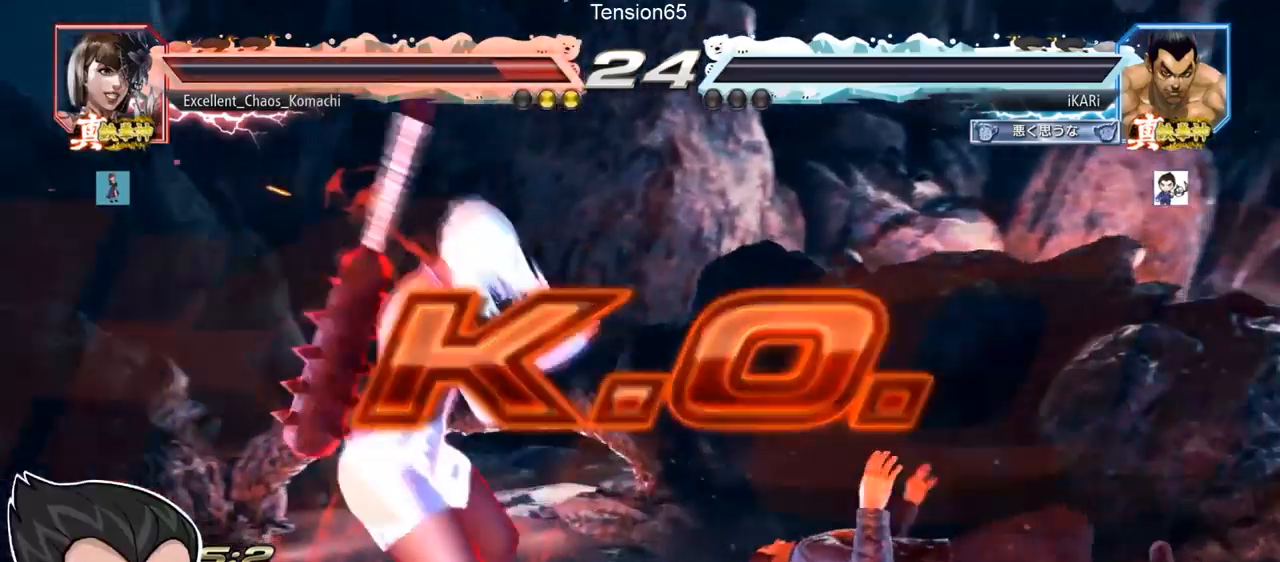
Gameplay with a controller (arcade stick); each line is a JSON object with the inputs held at the frame after it. "events" lists button and stick changes between this image and that frame as [ms after this image, input, new state], when the widget could be followed in between. Not read: L3 R3 other_buttons.
{"buttons": [], "left_stick": "center", "events": []}
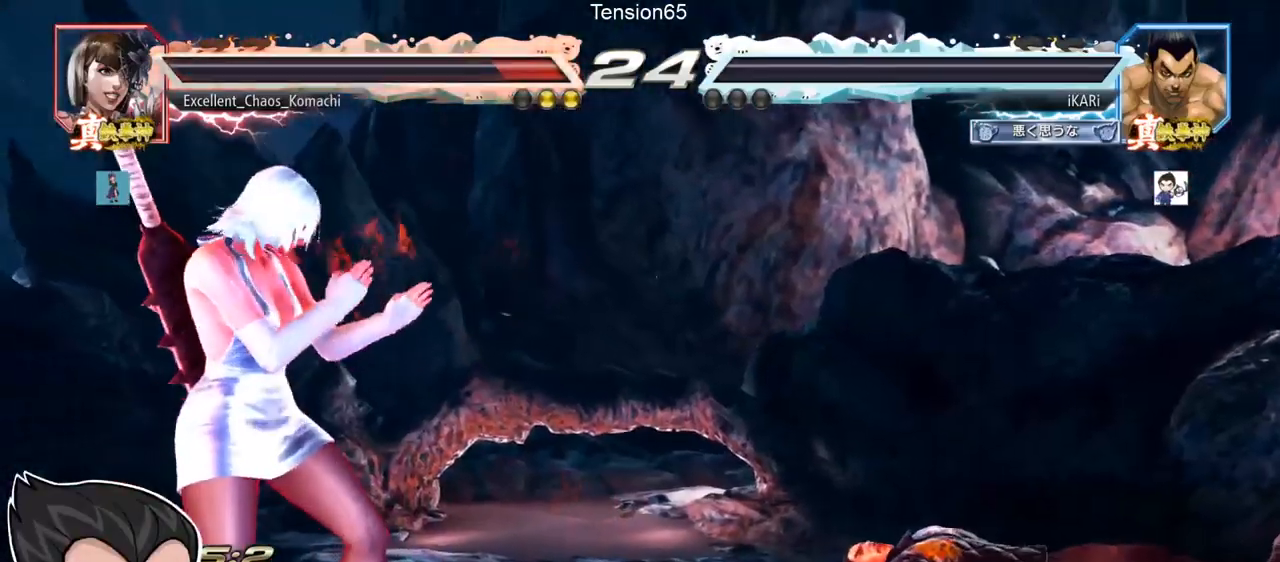
{"buttons": [], "left_stick": "center", "events": []}
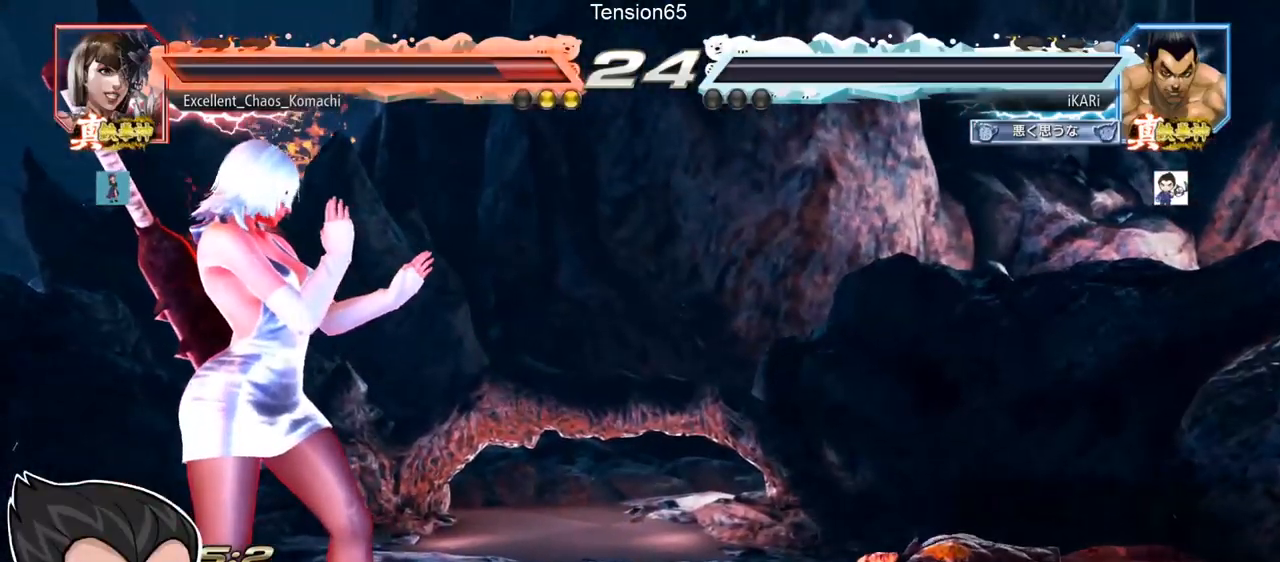
{"buttons": [], "left_stick": "center", "events": []}
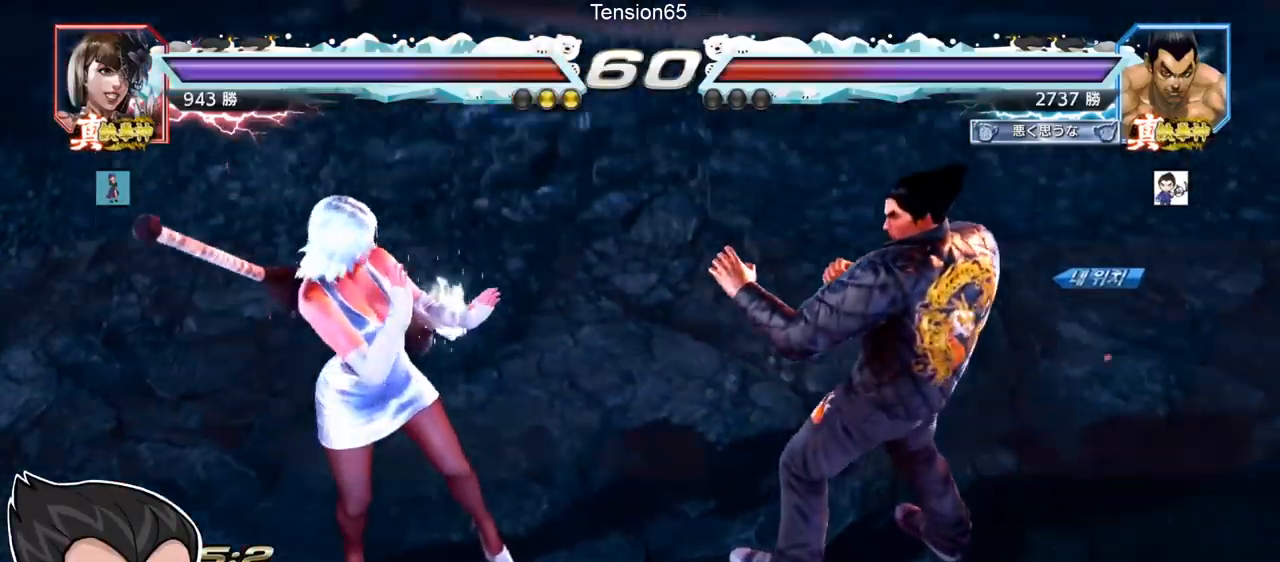
{"buttons": [], "left_stick": "center", "events": []}
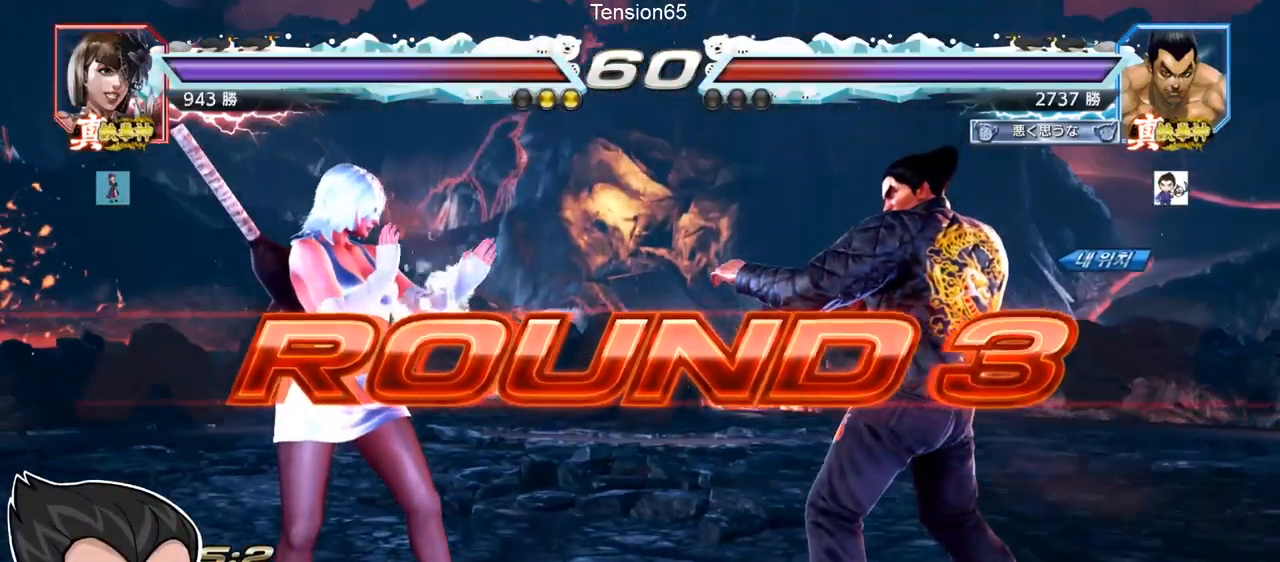
{"buttons": [], "left_stick": "center", "events": []}
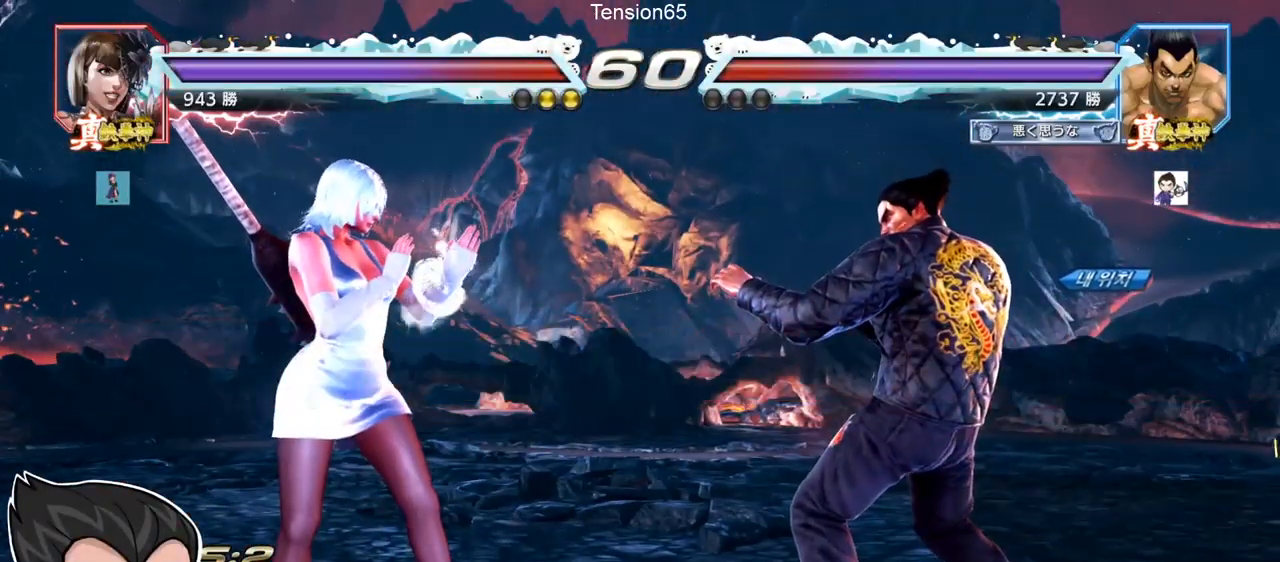
{"buttons": [], "left_stick": "center", "events": []}
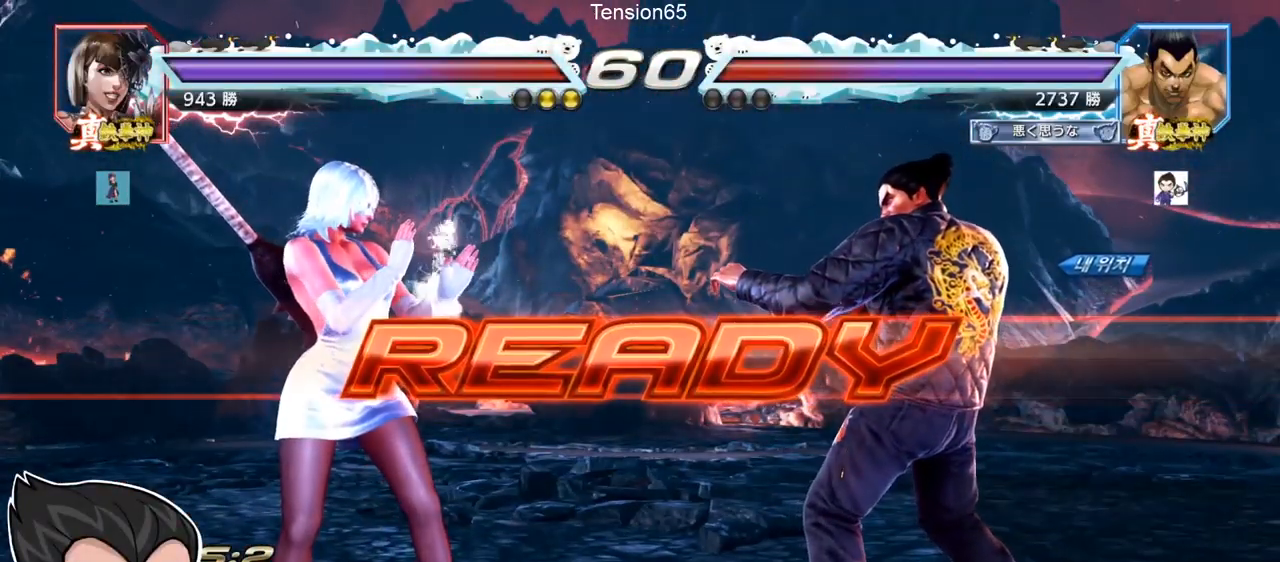
{"buttons": [], "left_stick": "down", "events": [[167, "TRIANGLE", "down"], [184, "SQUARE", "down"], [301, "SQUARE", "up"], [317, "TRIANGLE", "up"], [418, "SQUARE", "down"], [418, "TRIANGLE", "down"], [451, "left_stick", "down"], [484, "SQUARE", "up"], [501, "TRIANGLE", "up"]]}
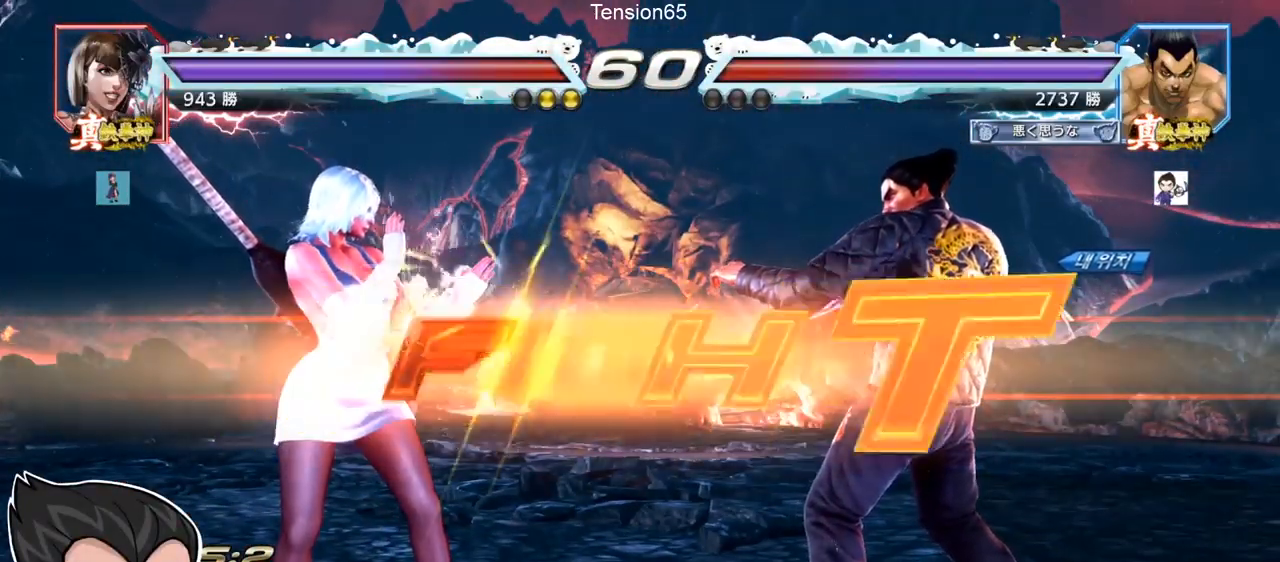
{"buttons": [], "left_stick": "center", "events": [[33, "SQUARE", "down"], [50, "TRIANGLE", "down"], [50, "left_stick", "center"], [83, "TRIANGLE", "up"], [100, "SQUARE", "up"], [133, "SQUARE", "down"], [133, "TRIANGLE", "down"], [167, "TRIANGLE", "up"], [183, "SQUARE", "up"], [200, "TRIANGLE", "down"], [217, "SQUARE", "down"], [300, "SQUARE", "up"], [334, "TRIANGLE", "up"], [450, "left_stick", "right"], [500, "left_stick", "center"]]}
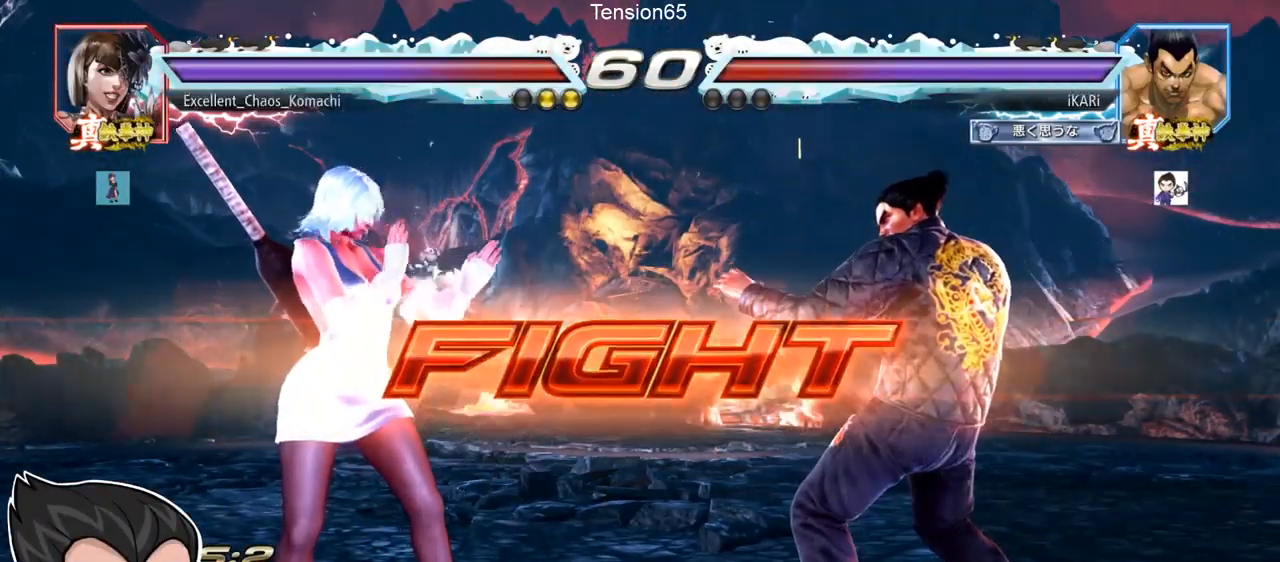
{"buttons": ["SQUARE"], "left_stick": "center", "events": [[67, "left_stick", "right"], [167, "left_stick", "center"], [317, "left_stick", "right"], [468, "left_stick", "center"], [484, "SQUARE", "down"]]}
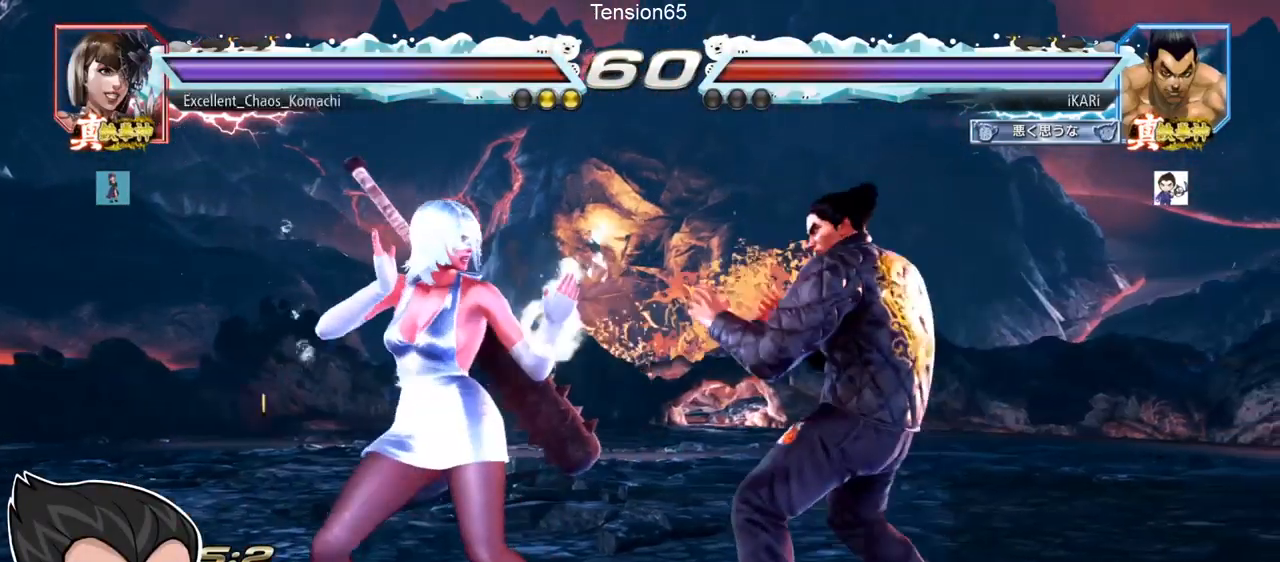
{"buttons": [], "left_stick": "center", "events": [[17, "SQUARE", "up"], [50, "SQUARE", "down"], [117, "SQUARE", "up"]]}
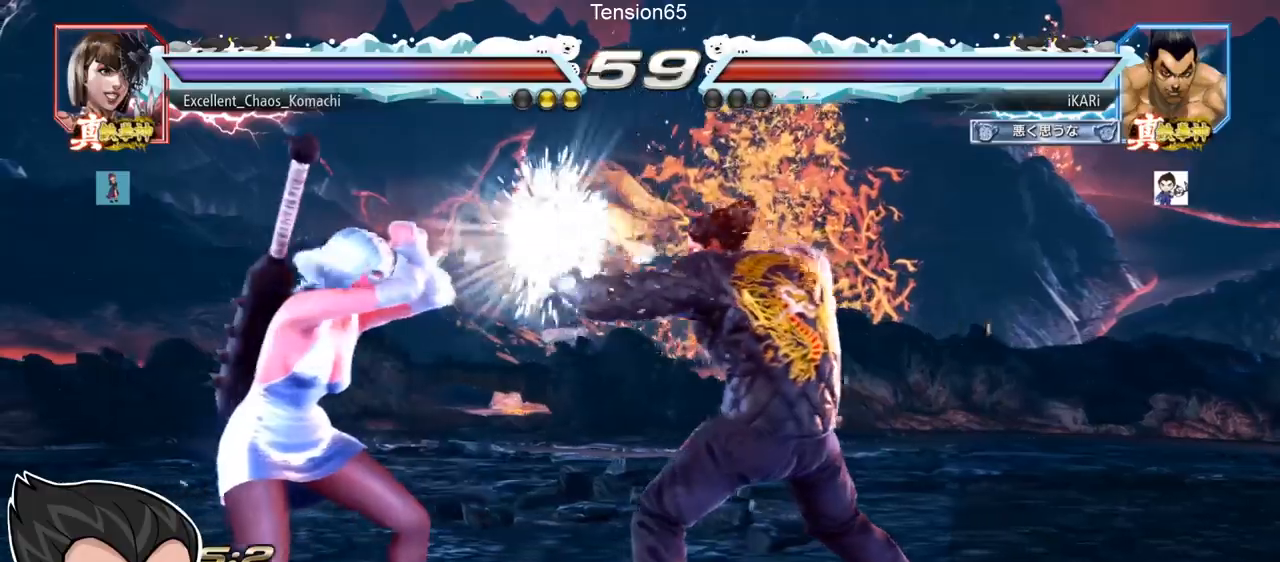
{"buttons": [], "left_stick": "center", "events": [[101, "left_stick", "up"], [151, "left_stick", "center"], [351, "left_stick", "down"], [367, "TRIANGLE", "down"], [401, "TRIANGLE", "up"], [434, "left_stick", "center"]]}
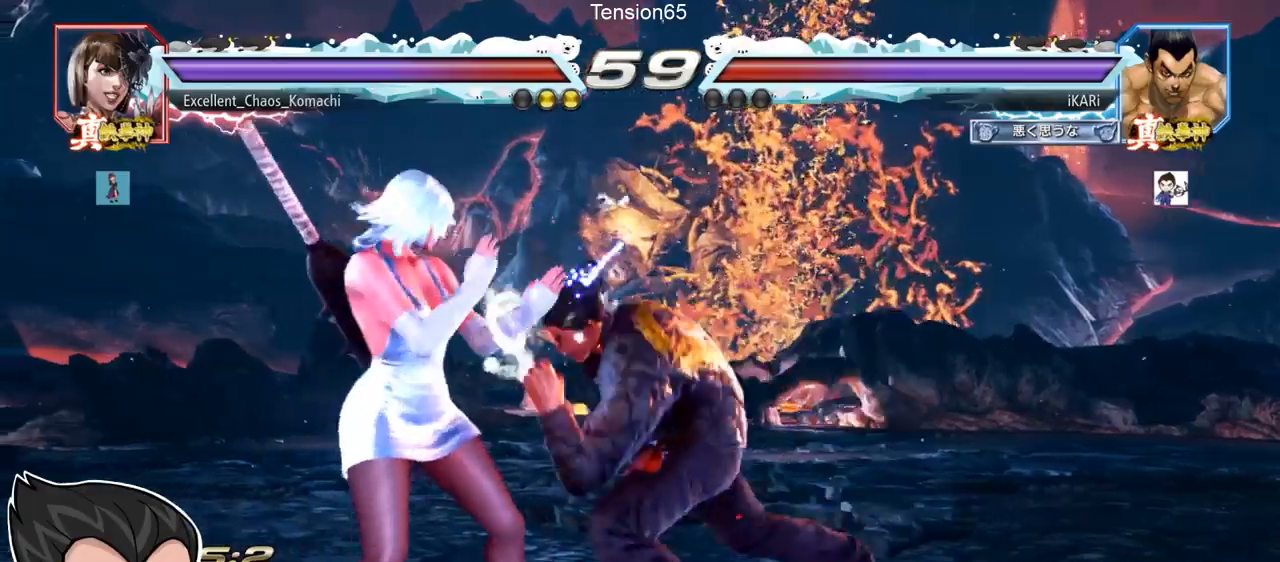
{"buttons": ["TRIANGLE"], "left_stick": "left", "events": [[317, "left_stick", "left"], [400, "CROSS", "down"], [467, "CROSS", "up"], [500, "TRIANGLE", "down"]]}
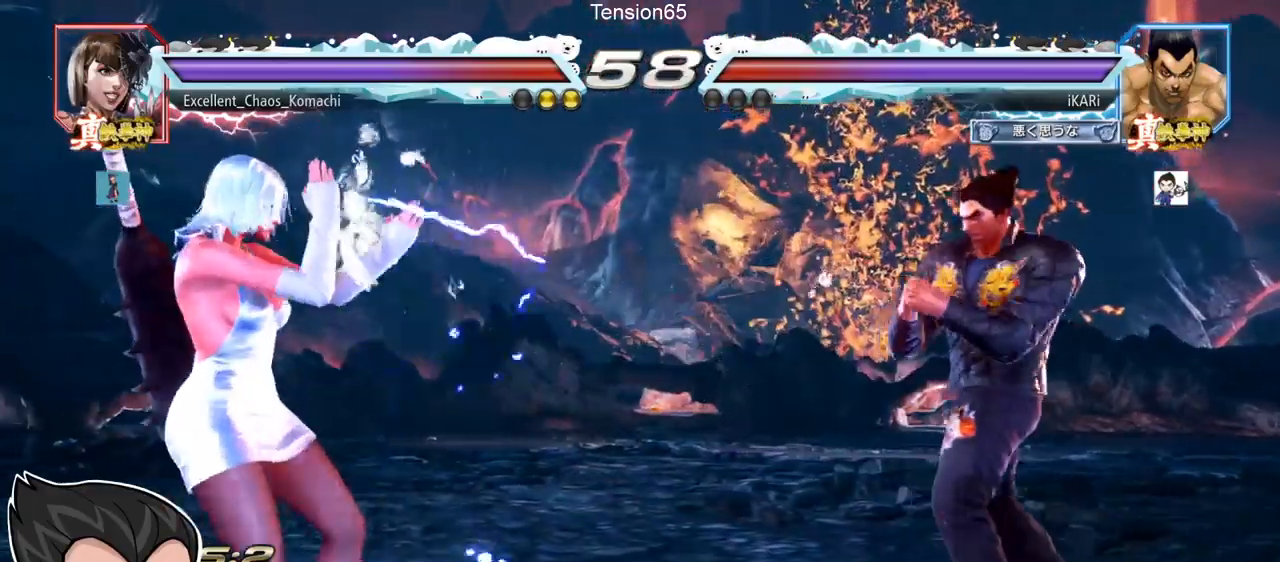
{"buttons": [], "left_stick": "center", "events": [[34, "TRIANGLE", "up"], [67, "TRIANGLE", "down"], [117, "TRIANGLE", "up"], [167, "TRIANGLE", "down"], [234, "TRIANGLE", "up"], [234, "left_stick", "center"]]}
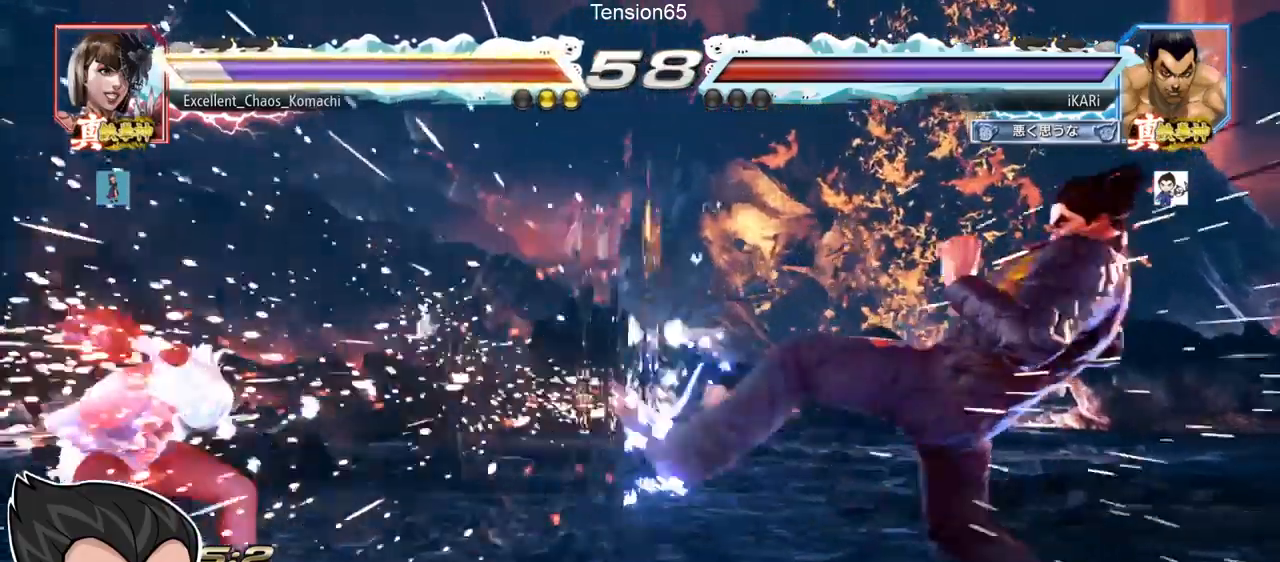
{"buttons": [], "left_stick": "center", "events": [[150, "left_stick", "right"], [200, "left_stick", "center"], [300, "left_stick", "right"], [400, "left_stick", "center"], [450, "left_stick", "down"], [500, "left_stick", "center"]]}
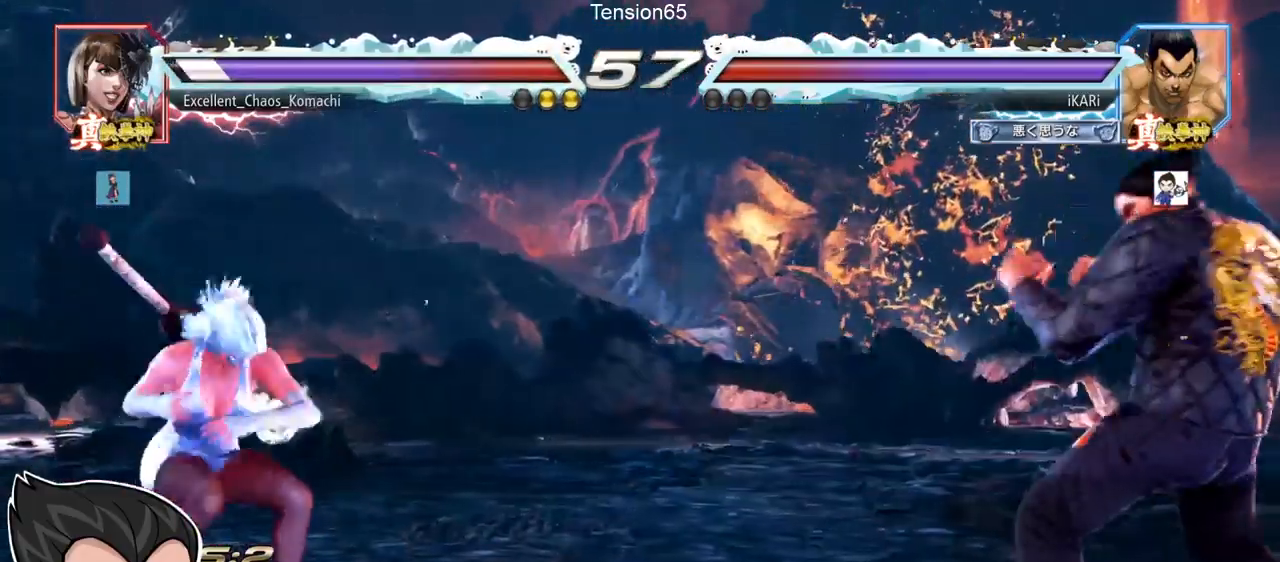
{"buttons": [], "left_stick": "center", "events": [[84, "left_stick", "left"], [167, "left_stick", "down-left"], [267, "left_stick", "left"], [351, "TRIANGLE", "down"], [368, "left_stick", "center"], [384, "TRIANGLE", "up"]]}
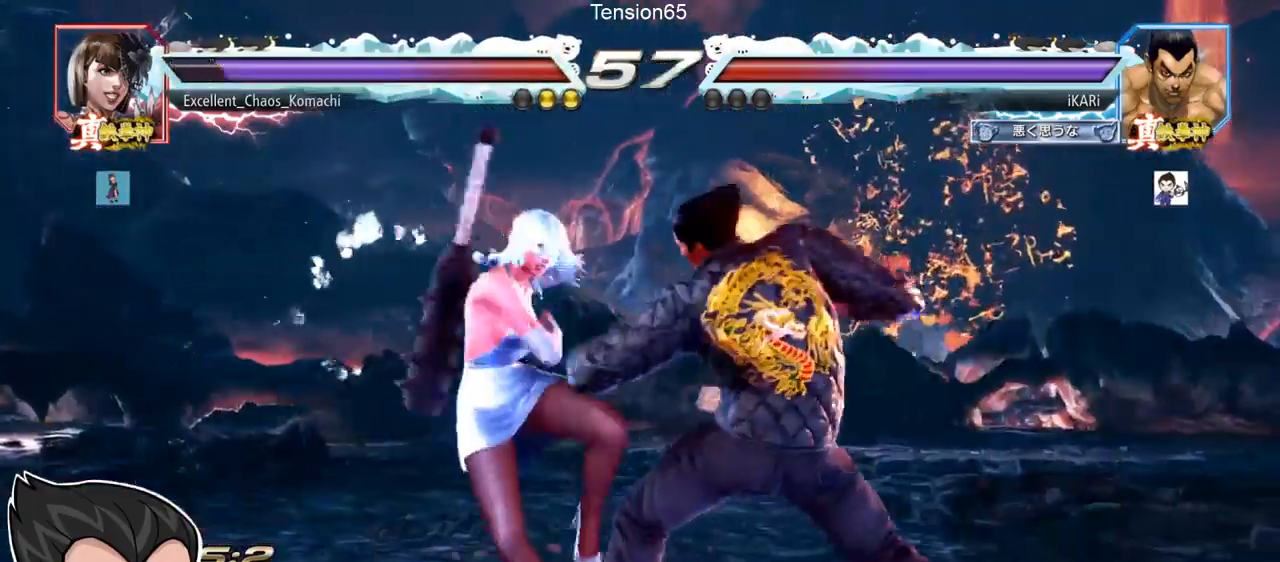
{"buttons": [], "left_stick": "center", "events": [[417, "left_stick", "up"], [467, "left_stick", "center"]]}
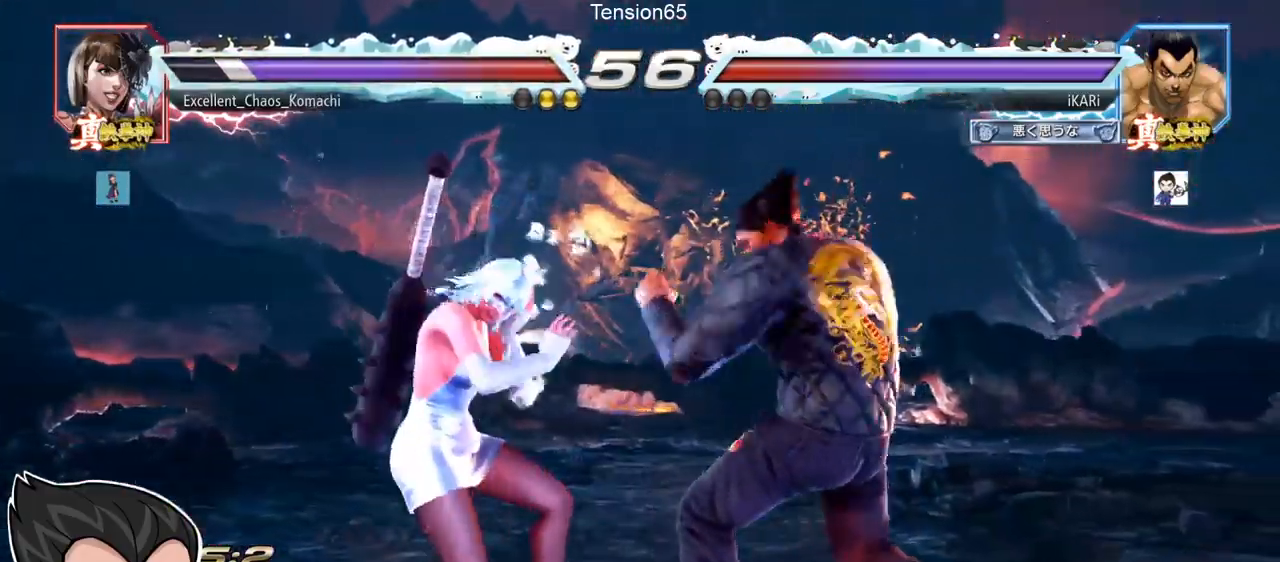
{"buttons": [], "left_stick": "center", "events": [[67, "left_stick", "right"], [101, "TRIANGLE", "down"], [134, "TRIANGLE", "up"], [201, "TRIANGLE", "down"], [234, "TRIANGLE", "up"], [284, "TRIANGLE", "down"], [284, "left_stick", "center"], [334, "TRIANGLE", "up"]]}
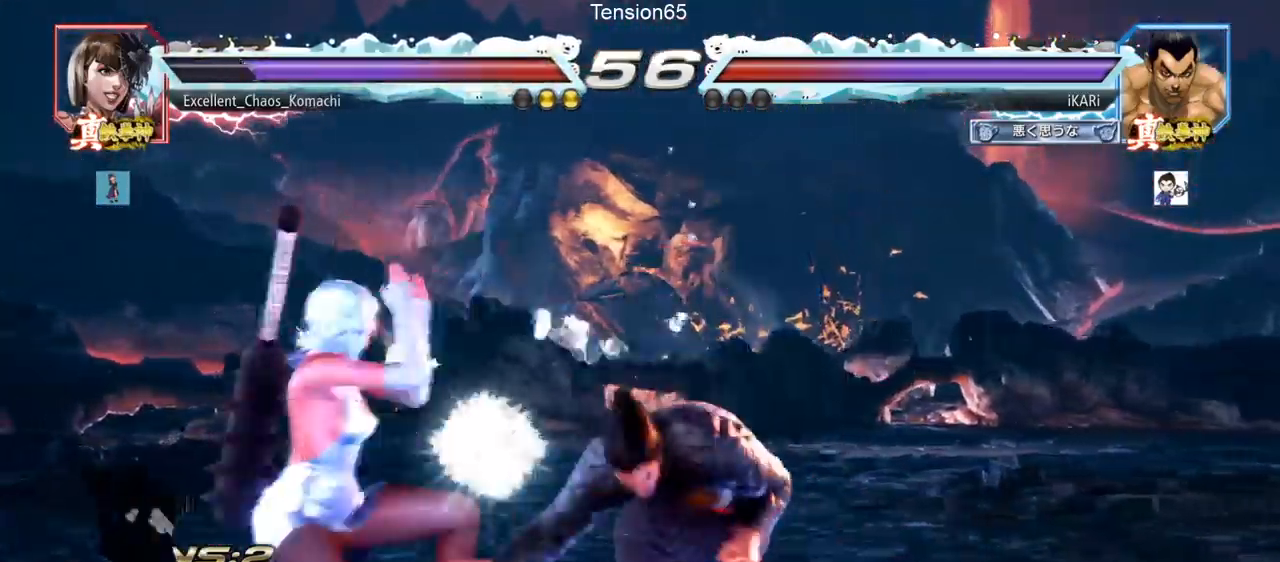
{"buttons": [], "left_stick": "center", "events": [[400, "left_stick", "right"], [467, "left_stick", "center"]]}
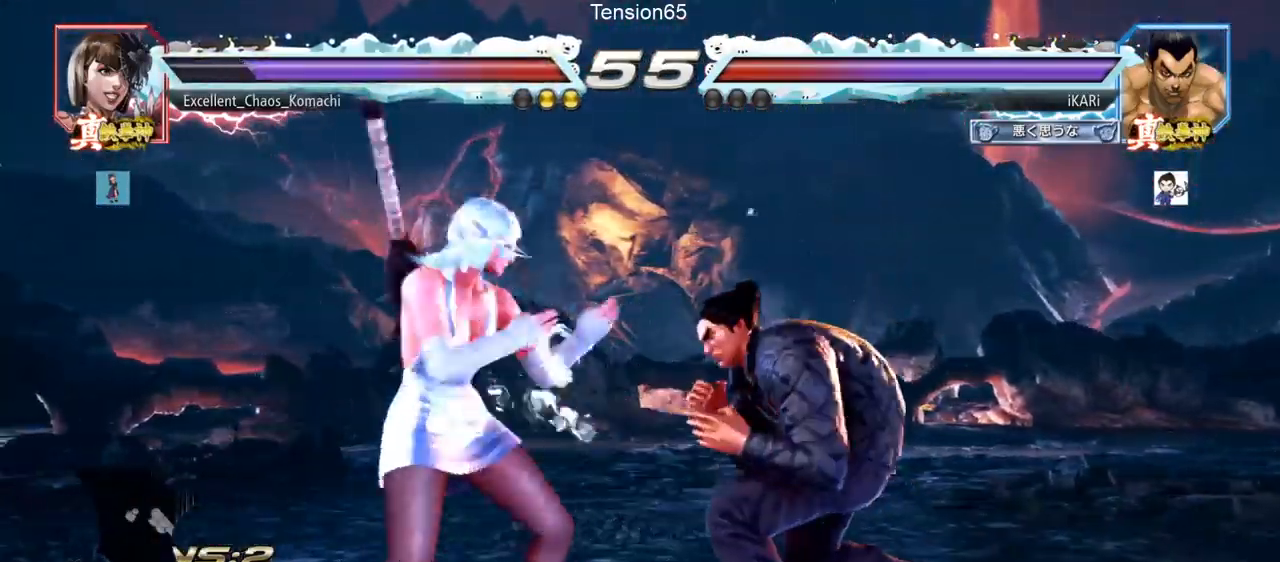
{"buttons": [], "left_stick": "down-right", "events": [[17, "left_stick", "right"], [334, "left_stick", "down-right"]]}
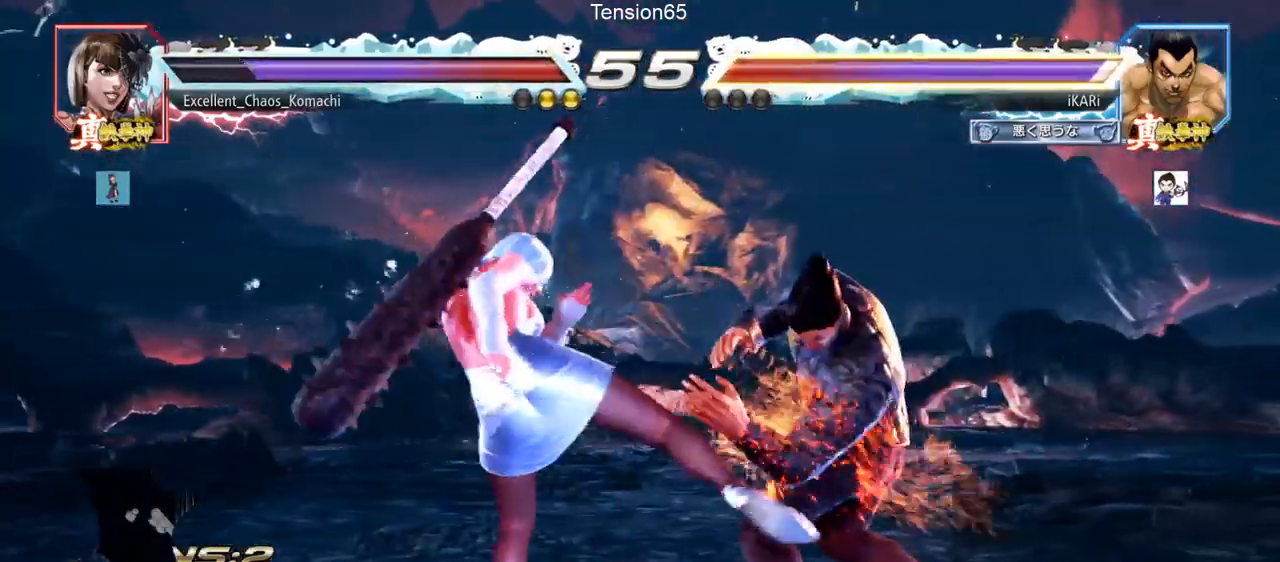
{"buttons": [], "left_stick": "down-right", "events": [[117, "left_stick", "center"], [384, "left_stick", "down-right"], [400, "TRIANGLE", "down"], [434, "TRIANGLE", "up"]]}
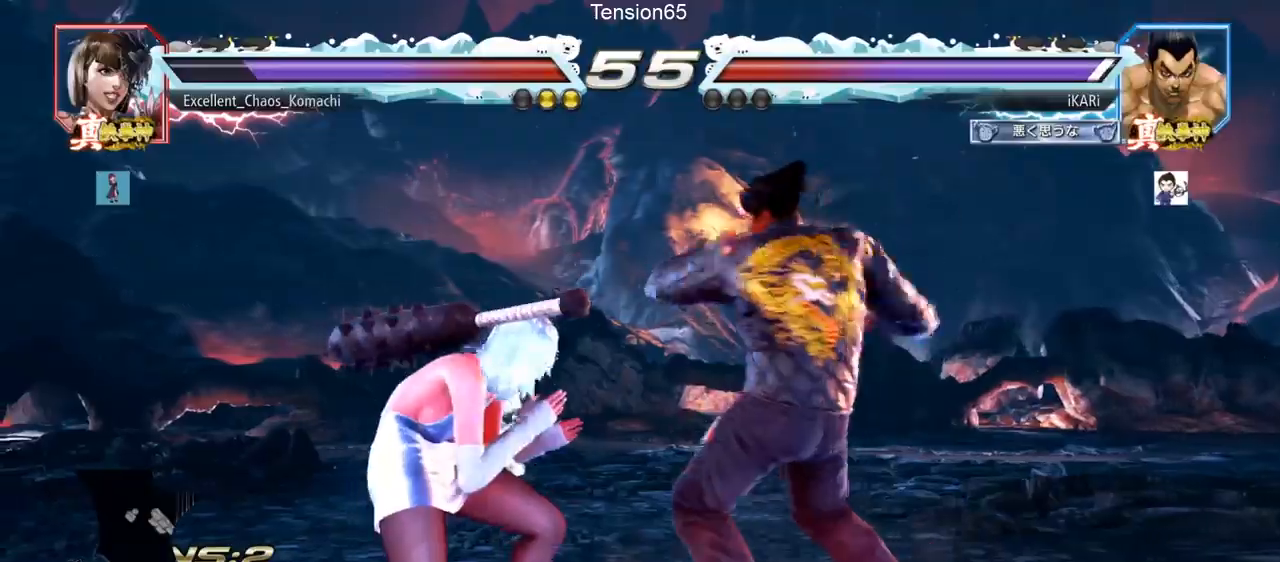
{"buttons": [], "left_stick": "center", "events": [[51, "TRIANGLE", "down"], [67, "left_stick", "center"], [117, "TRIANGLE", "up"]]}
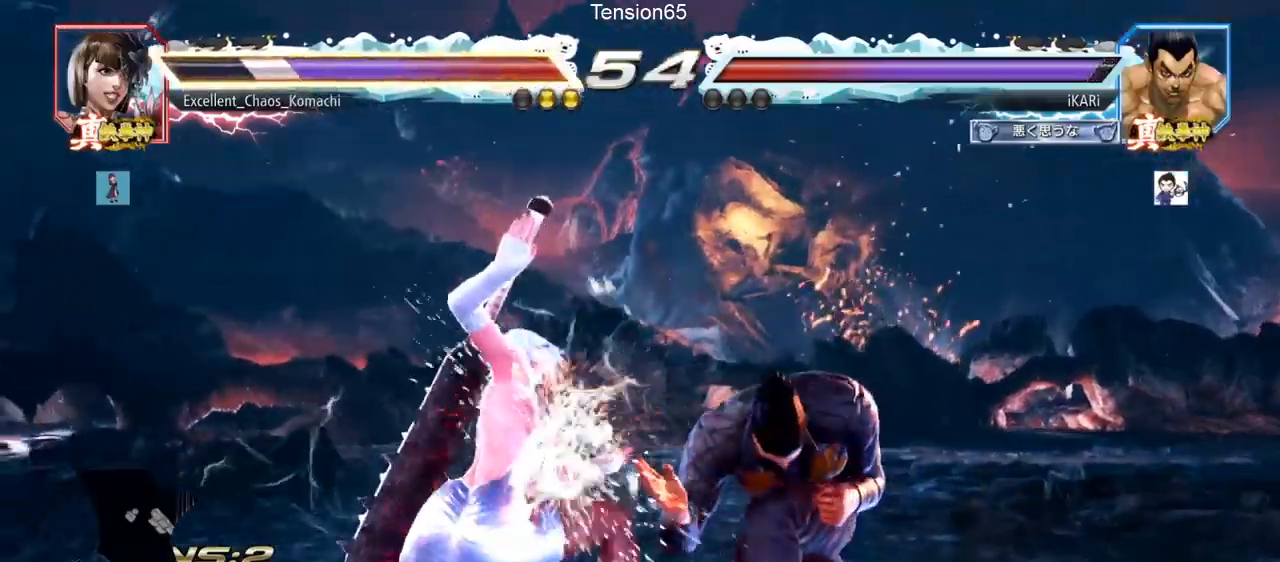
{"buttons": [], "left_stick": "center", "events": [[117, "left_stick", "right"], [417, "left_stick", "center"]]}
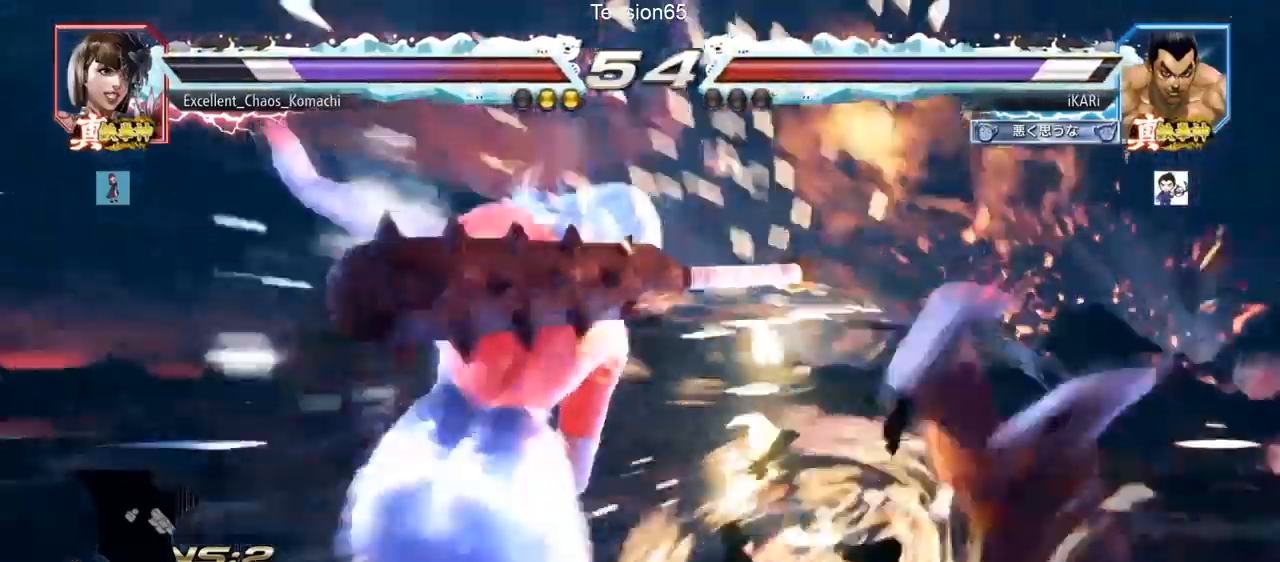
{"buttons": [], "left_stick": "center", "events": []}
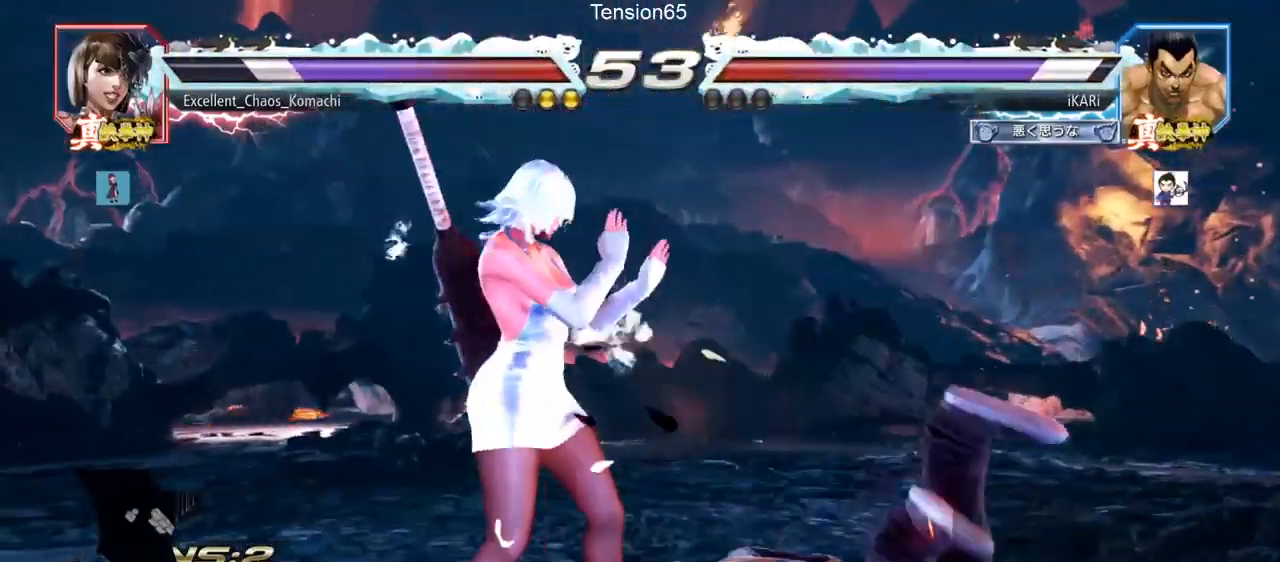
{"buttons": [], "left_stick": "center", "events": []}
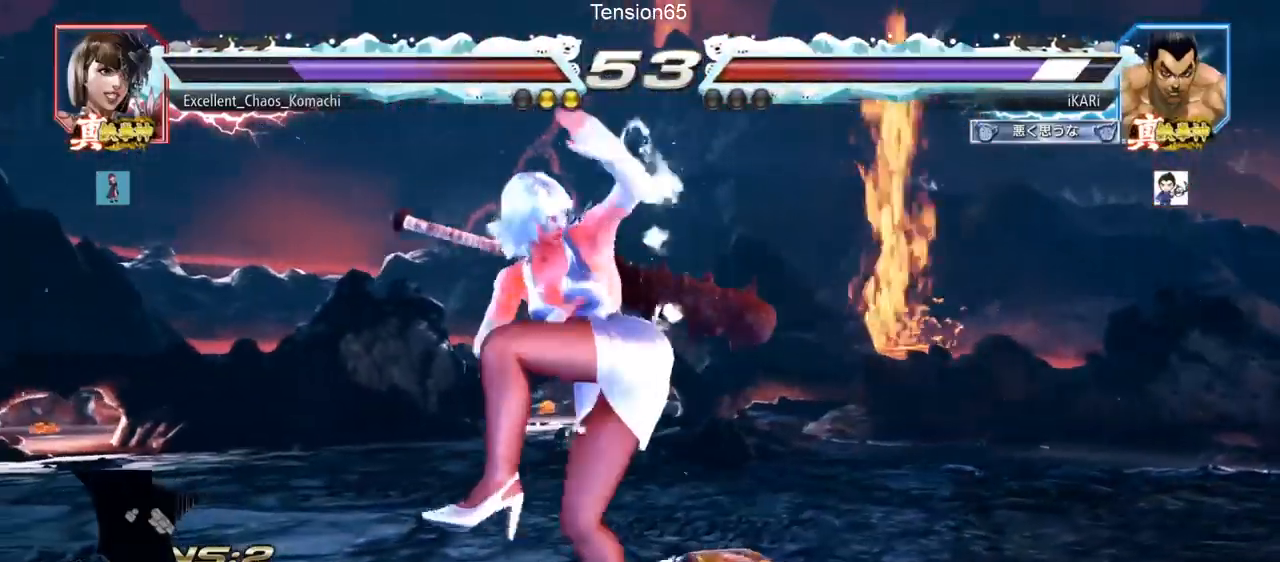
{"buttons": [], "left_stick": "right", "events": [[184, "left_stick", "right"]]}
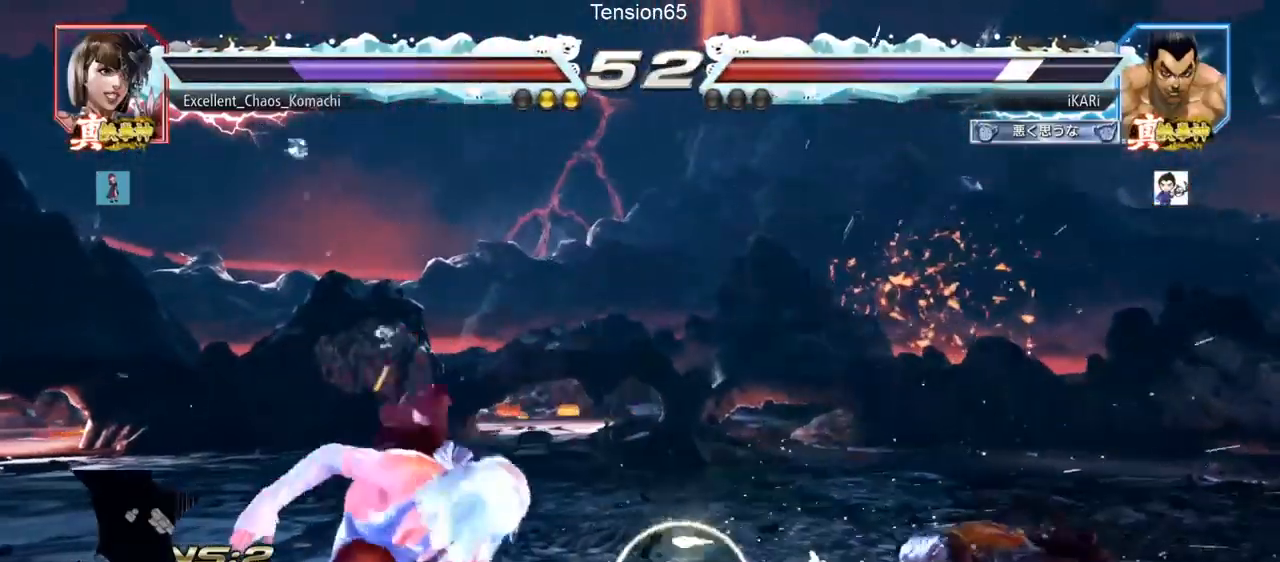
{"buttons": [], "left_stick": "center", "events": [[467, "left_stick", "center"]]}
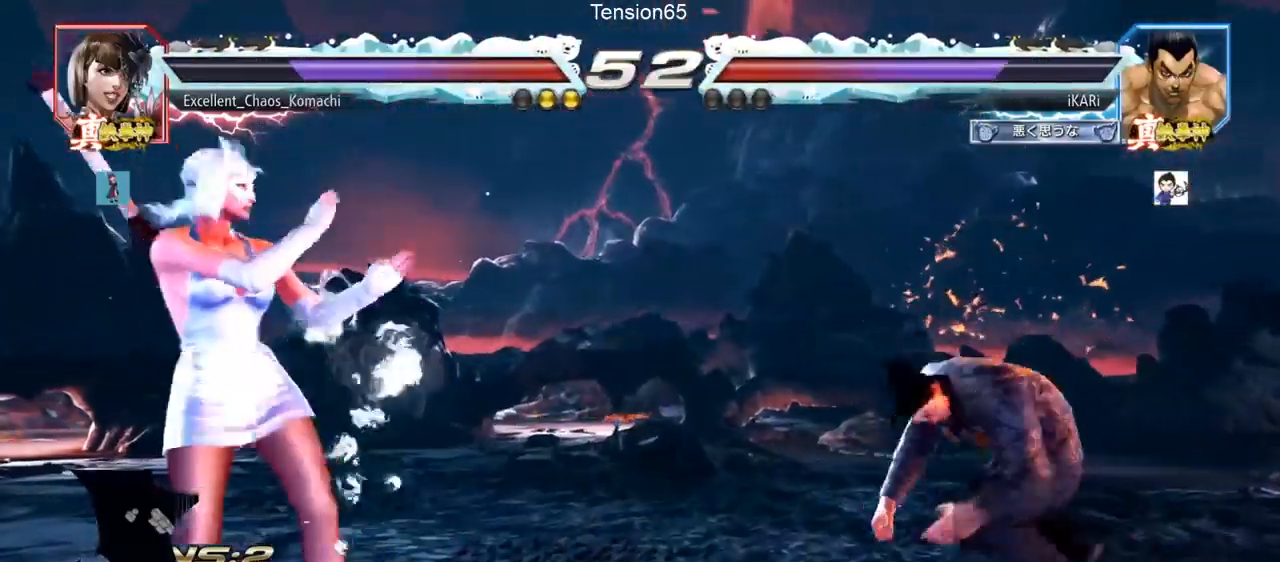
{"buttons": [], "left_stick": "right", "events": [[134, "left_stick", "left"], [184, "left_stick", "center"], [334, "left_stick", "right"], [401, "left_stick", "center"], [451, "left_stick", "right"]]}